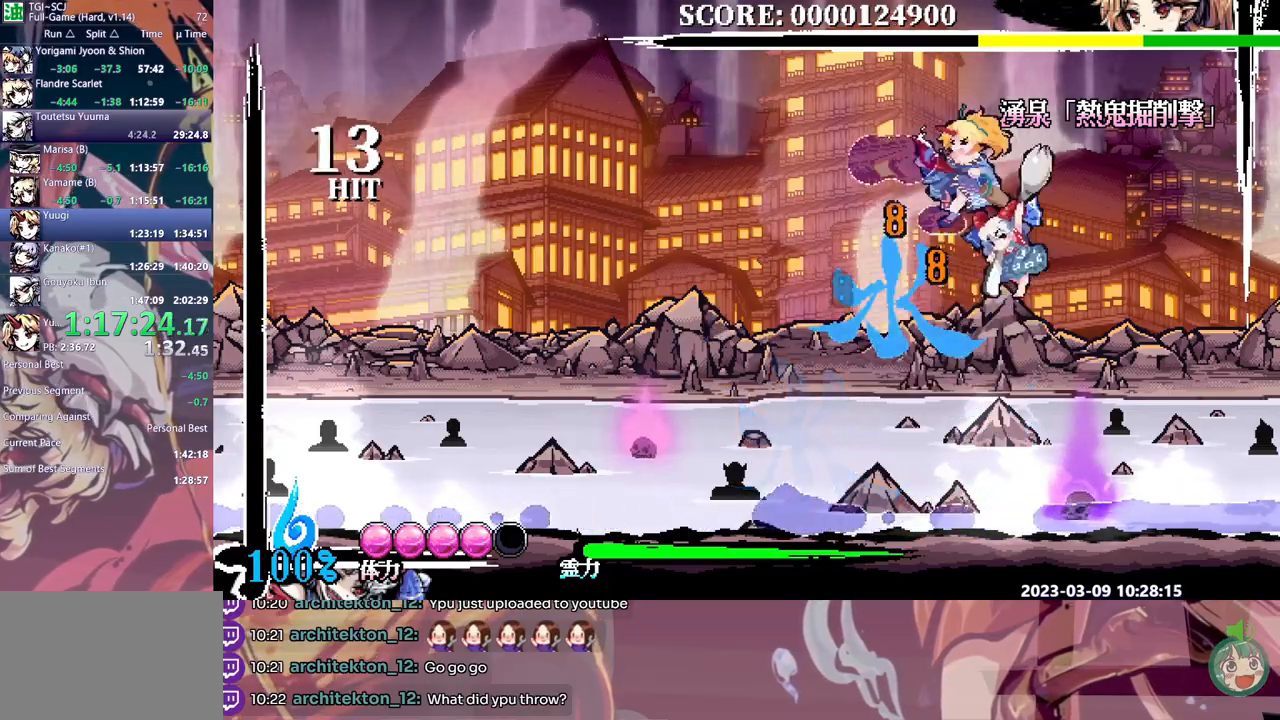
Gameplay with a controller; each line is a JSON object with the inputs held at the frame after it. "events" lists button and stick changes between this image and that frame as [ms after this image, input, new state], when the widget could be followed in between. Not read: A B L1 L2 L3 R1 R2 R3 SELECT START X.
{"buttons": ["DPAD_LEFT"], "events": []}
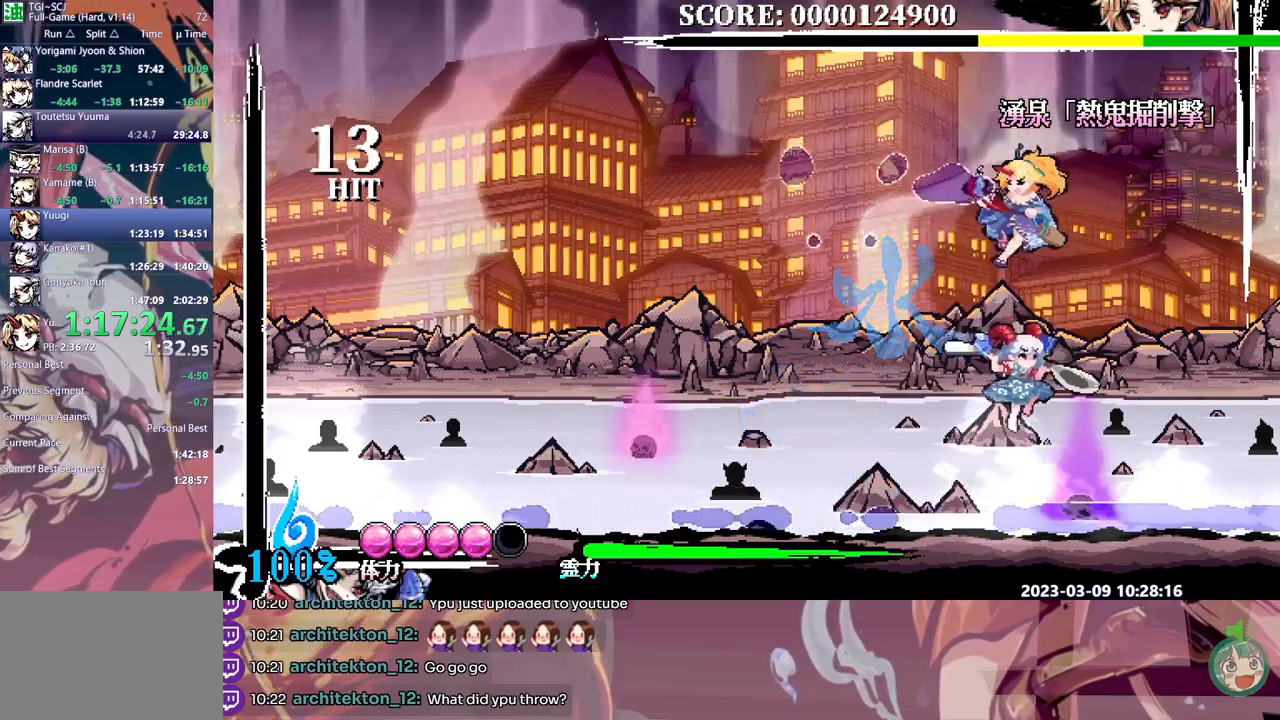
{"buttons": [], "events": [[200, "DPAD_LEFT", "up"]]}
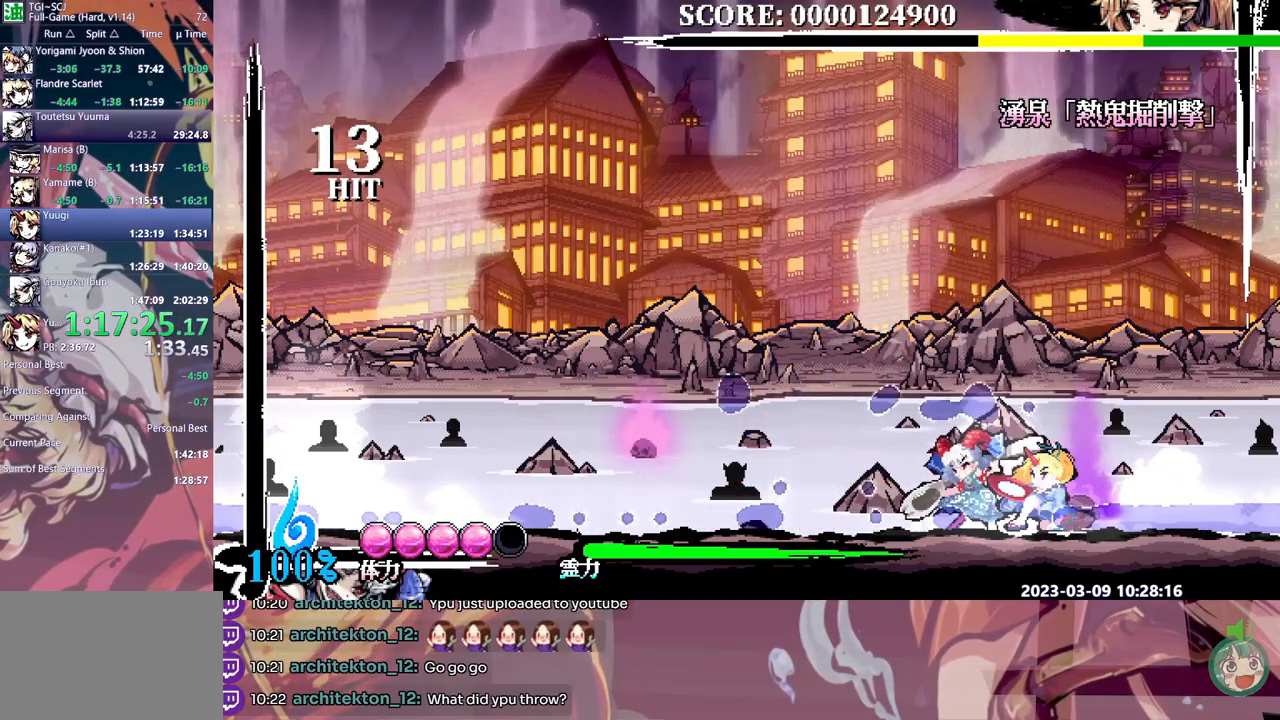
{"buttons": ["Y"], "events": [[483, "Y", "down"]]}
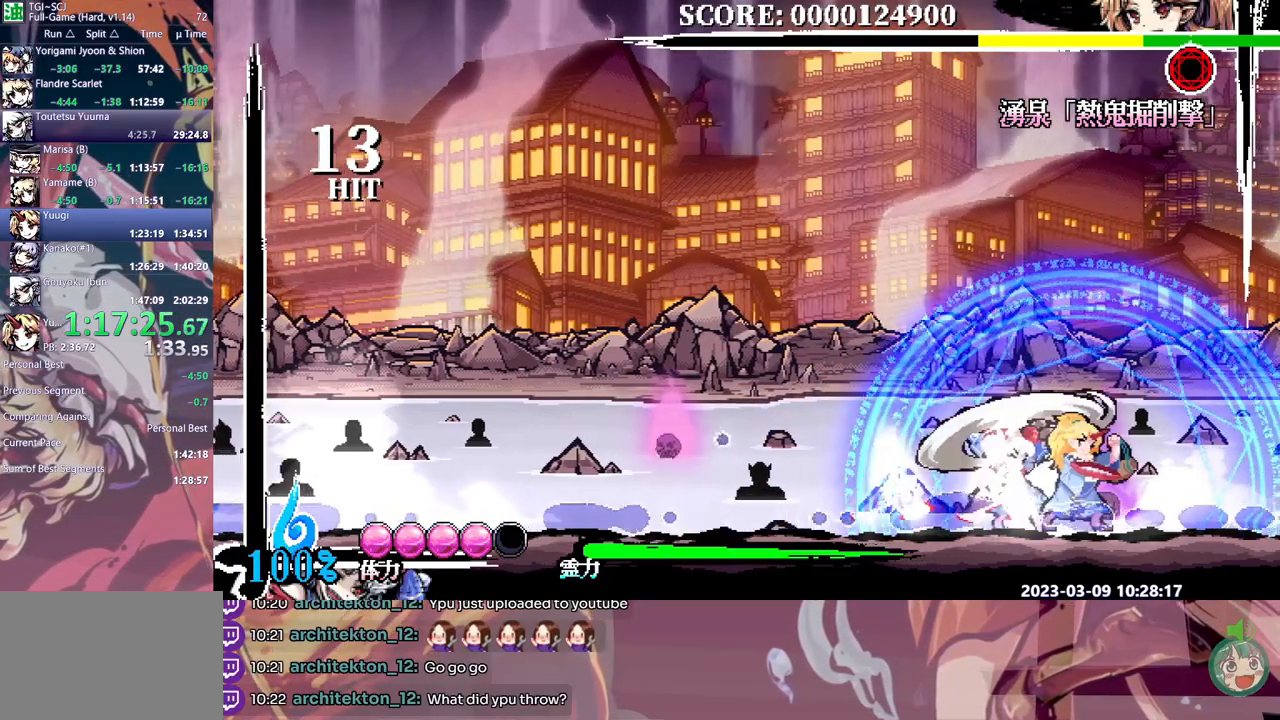
{"buttons": [], "events": [[67, "Y", "up"], [100, "DPAD_LEFT", "down"], [117, "Y", "down"], [167, "DPAD_LEFT", "up"], [217, "Y", "up"], [267, "Y", "down"], [350, "Y", "up"], [417, "Y", "down"], [500, "Y", "up"]]}
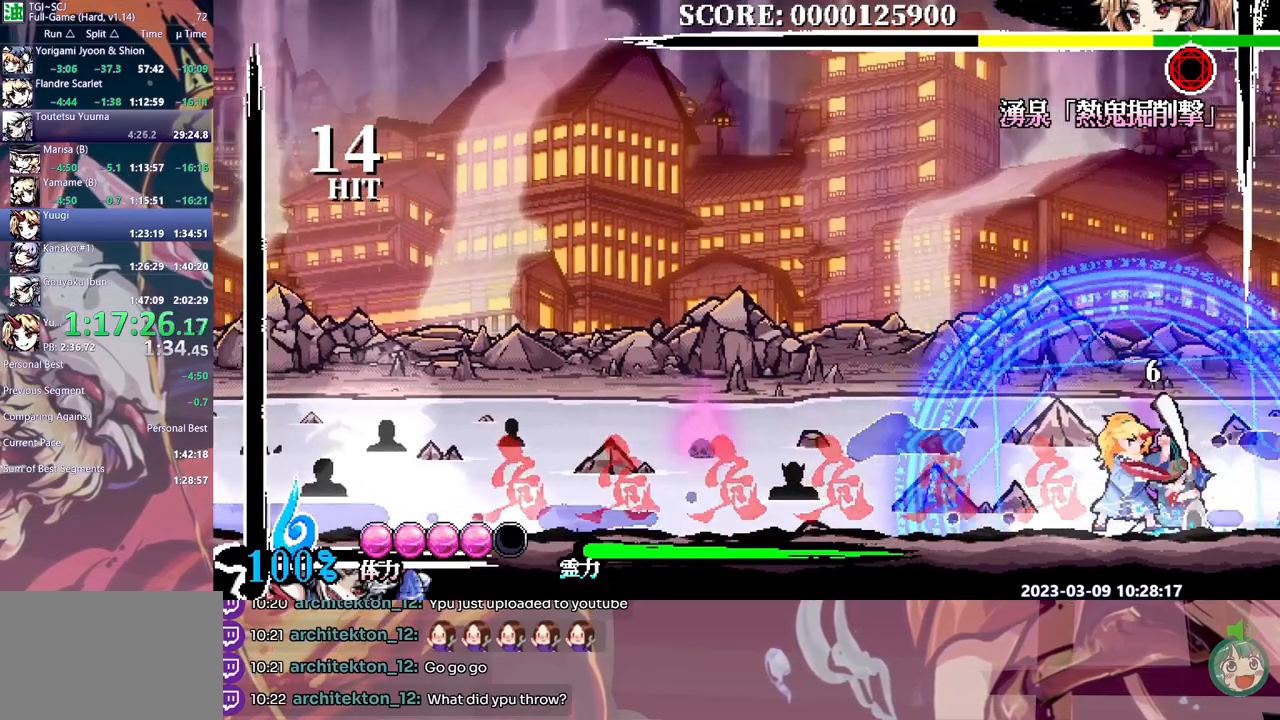
{"buttons": [], "events": [[50, "Y", "down"], [150, "Y", "up"], [200, "Y", "down"], [283, "Y", "up"]]}
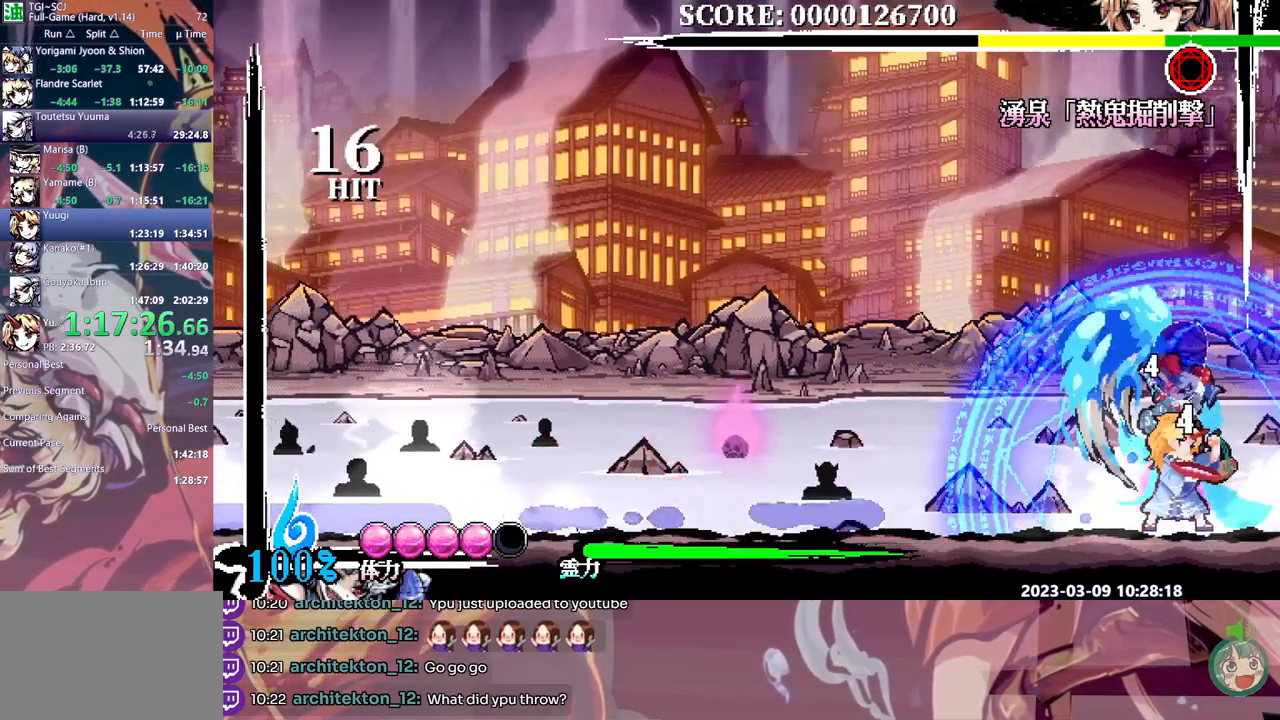
{"buttons": ["DPAD_LEFT"], "events": [[233, "DPAD_LEFT", "down"]]}
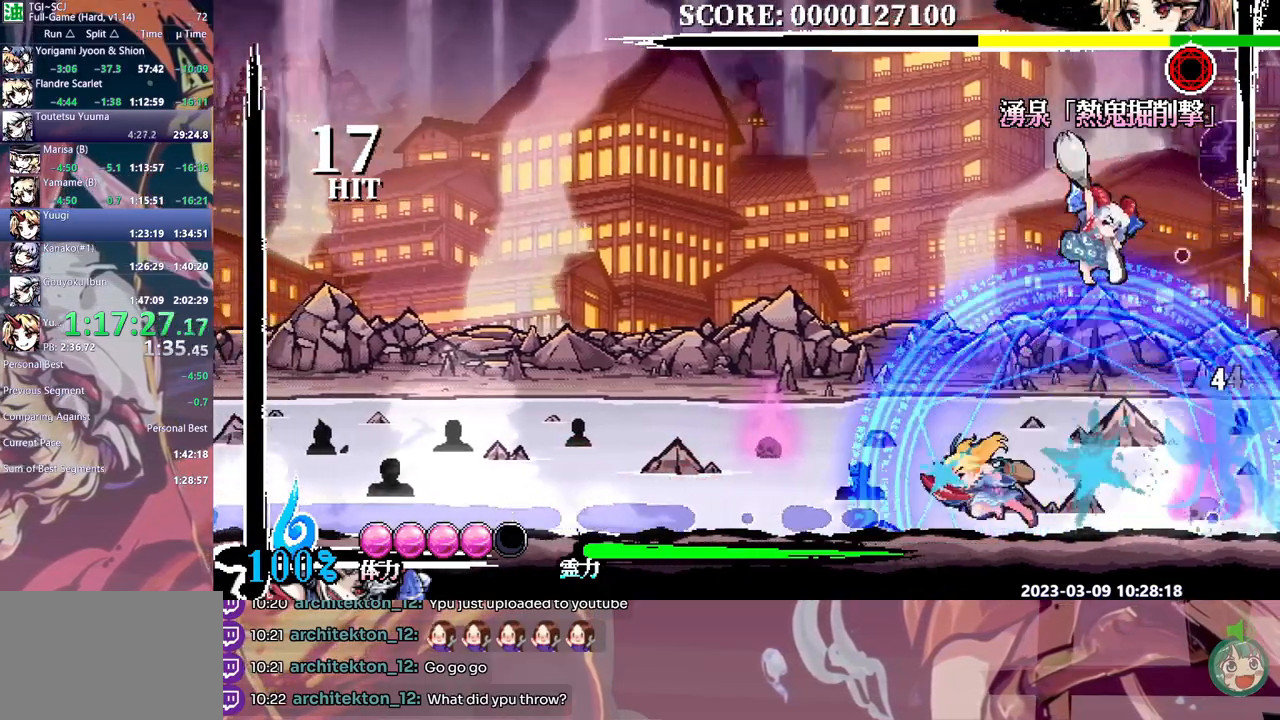
{"buttons": ["DPAD_LEFT"], "events": []}
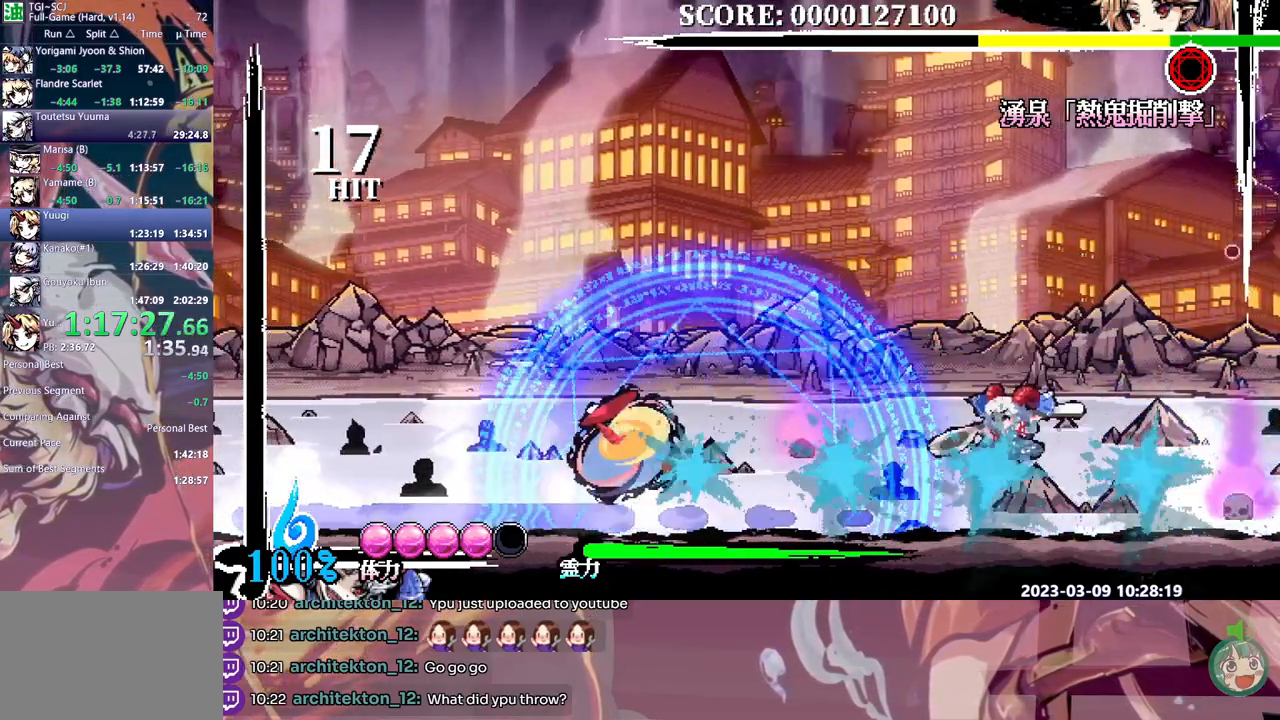
{"buttons": [], "events": [[83, "DPAD_LEFT", "up"], [183, "Y", "down"], [267, "Y", "up"]]}